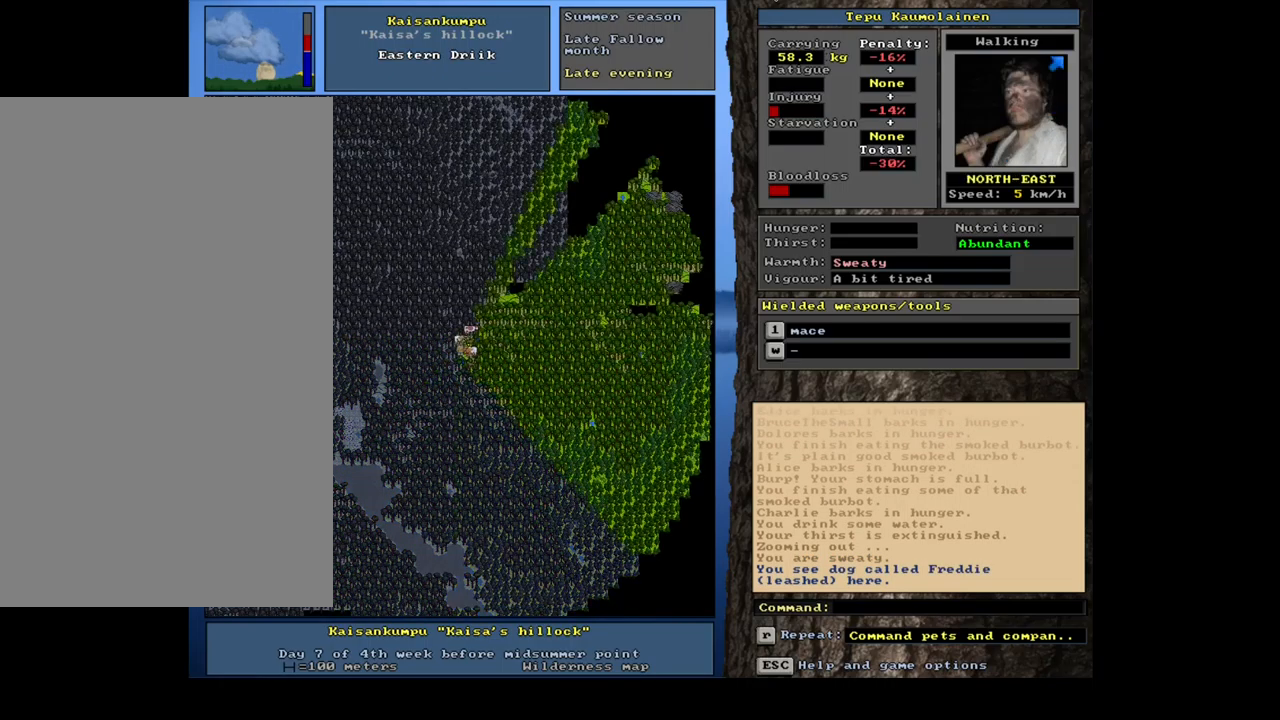
Gameplay with keyboard and mouse; each line is a JSON object with the keys and mouse buttons held at the frame after it. "events" lists presses ("down") and releases ("up") of ".", "/", "0", "1", "2", "3", "4", "5", "6", "7", "8", "9", "a", "alt_l", "alt_r", "b", "backslash", "backspace", "c", "caps_lock", "comma", "ctrl_l", "ctrl_r", "d", "down", "e", "equals", "escape", "f", "f1", "f10", "f11", "f12", "f2", "f3", "f4", "f5", "f6", "f7", "f8", "f9", "g", "h", "i", "j", "k", "l", "lbracket", "left", "m", "minus", "n", "num0", "num1", "num3", "num4", "num5", "num6", "num7", "num8", "num9", "o", "p", "q", "quote", "r", "rbracket", "return", "right", "s", "semicolon", "shift_l", "shift_r", "space", "super", "t", "tab", "tilde", "u", "up", "v", "w", "x", "y", "z", "mouse_left", "mouse_wheel", "mouse_right", "mouse_mb4" and "mouse_mb5" between this image and that frame as [ms after this image, input, new state], when the widget could be followed in between; "num2" appears only as held states. "mouse_left", "mouse_wheel", "mouse_right", "mouse_mb4", "mouse_mb5" = the "left", "wheel", "right", "mb4", "mb5" buttons of the "mouse" list. No other keys are recorded. "wheel" means that the mouse wheel is clicked or scrolled. Mouse movement is not recorded.
{"keys": ["r"], "mouse": [], "events": []}
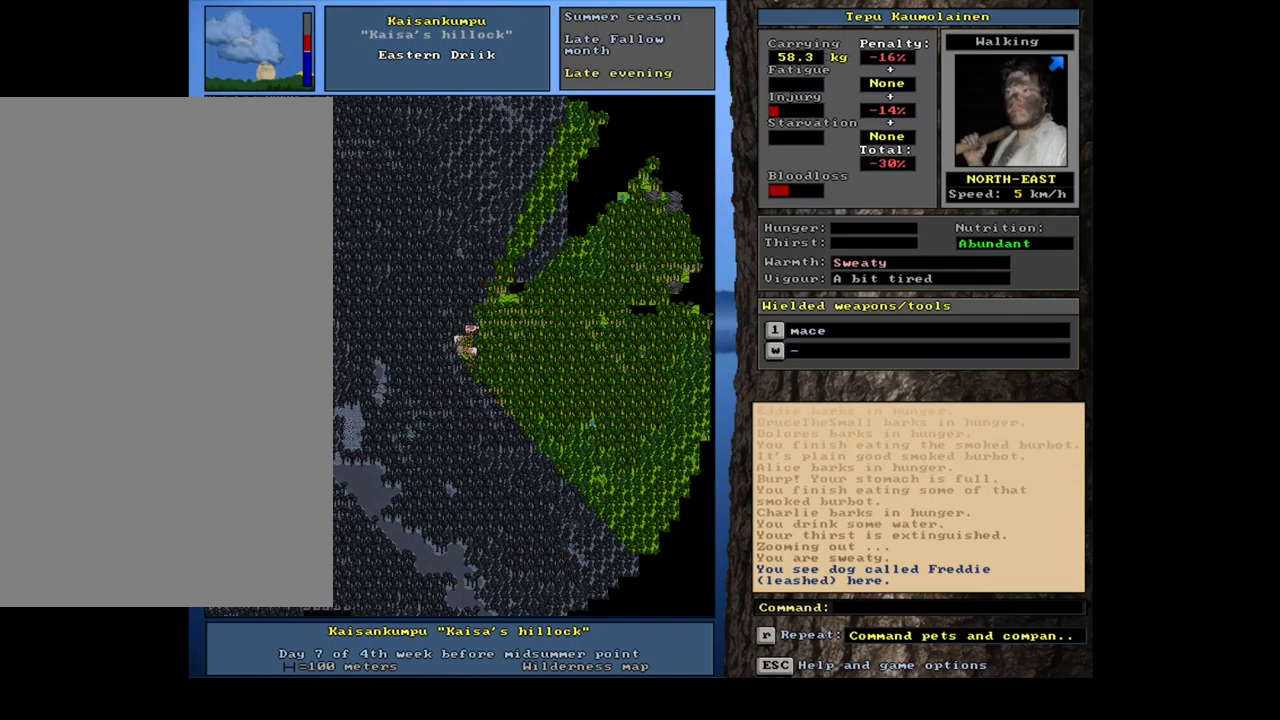
{"keys": ["ctrl_l", "r"], "mouse": [], "events": [[417, "ctrl_l", "down"]]}
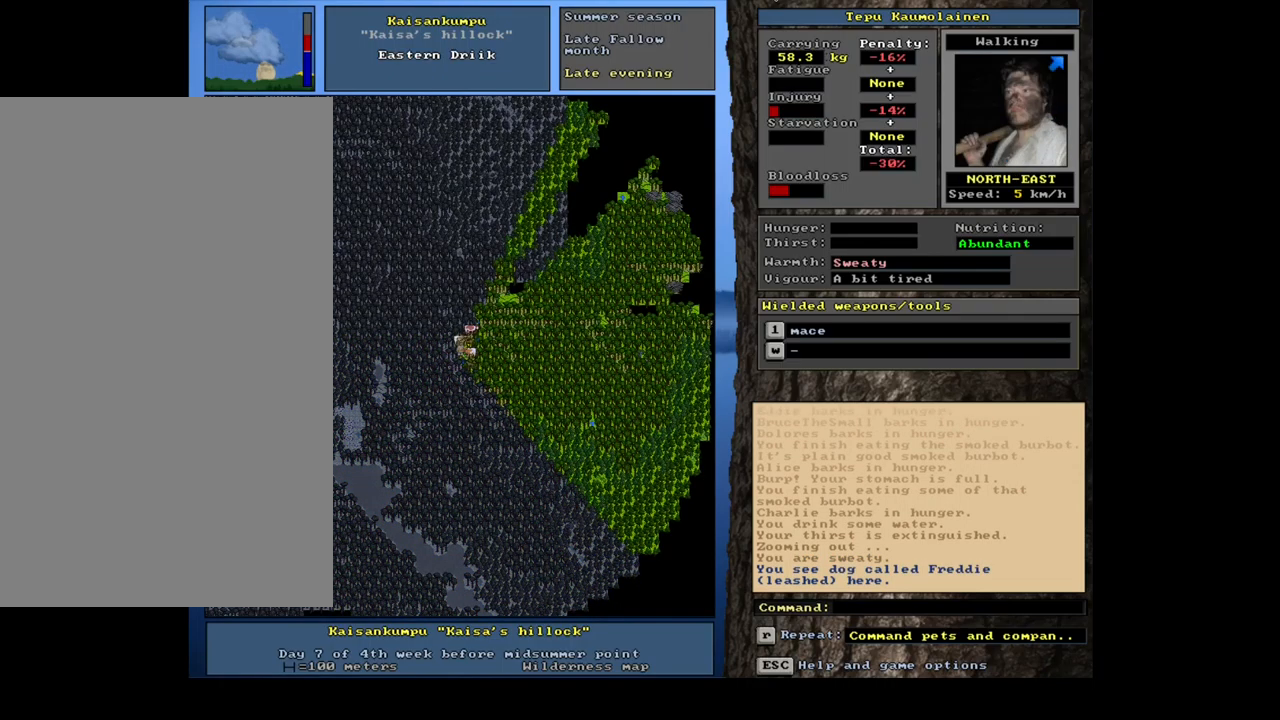
{"keys": ["ctrl_l", "r"], "mouse": [], "events": []}
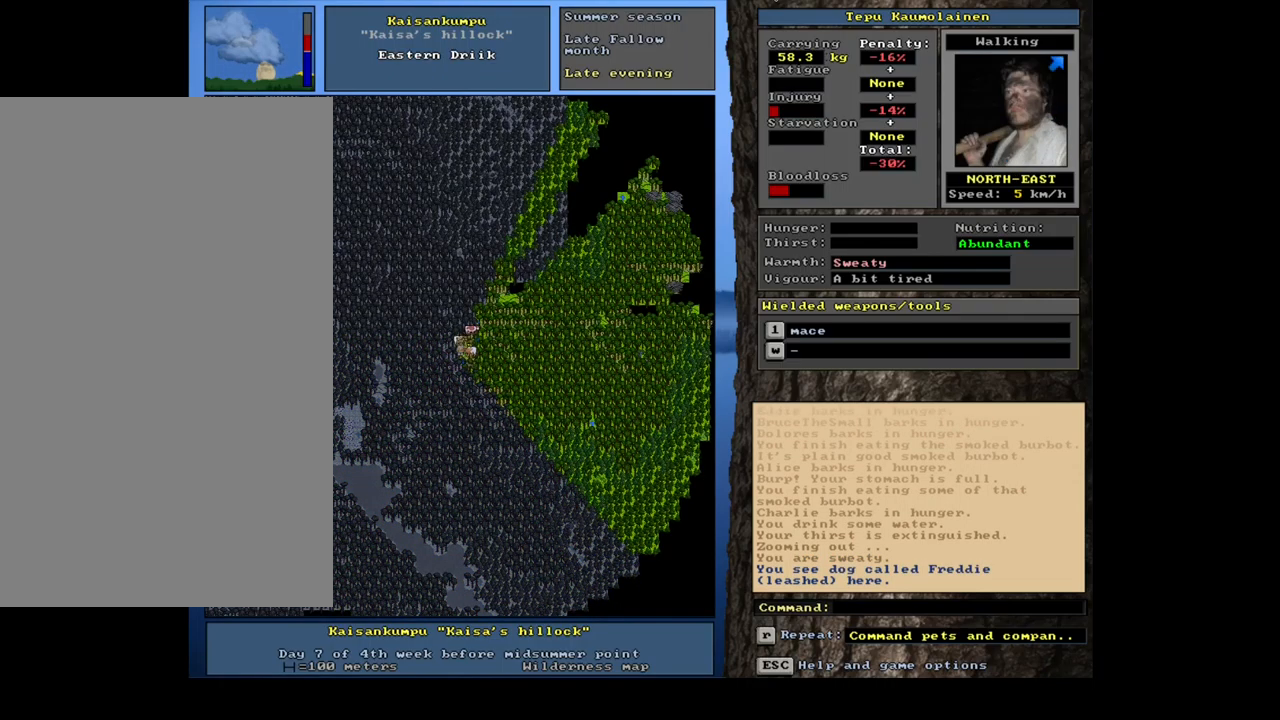
{"keys": ["ctrl_l", "num9", "r"], "mouse": [], "events": [[134, "num9", "down"], [167, "num8", "down"], [200, "num8", "up"], [234, "num9", "up"], [300, "num9", "down"], [384, "num9", "up"], [484, "num9", "down"]]}
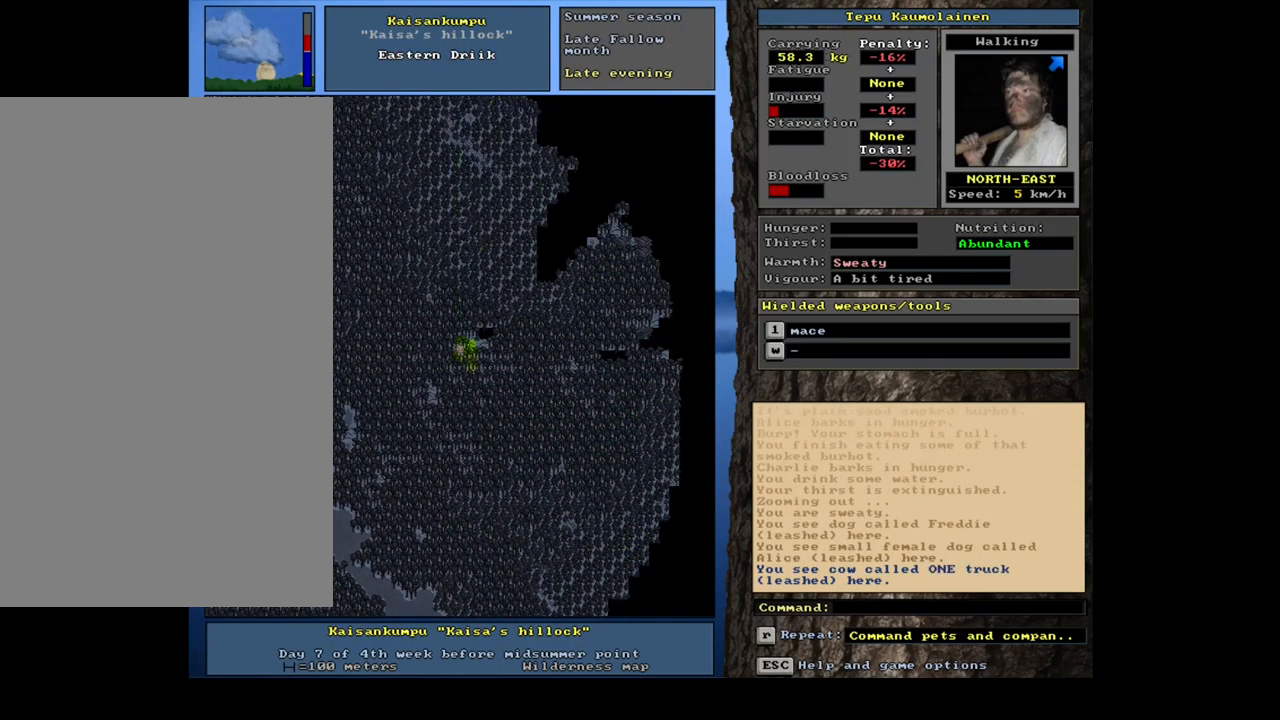
{"keys": ["ctrl_l", "num9", "r"], "mouse": [], "events": [[34, "num9", "up"], [434, "num9", "down"]]}
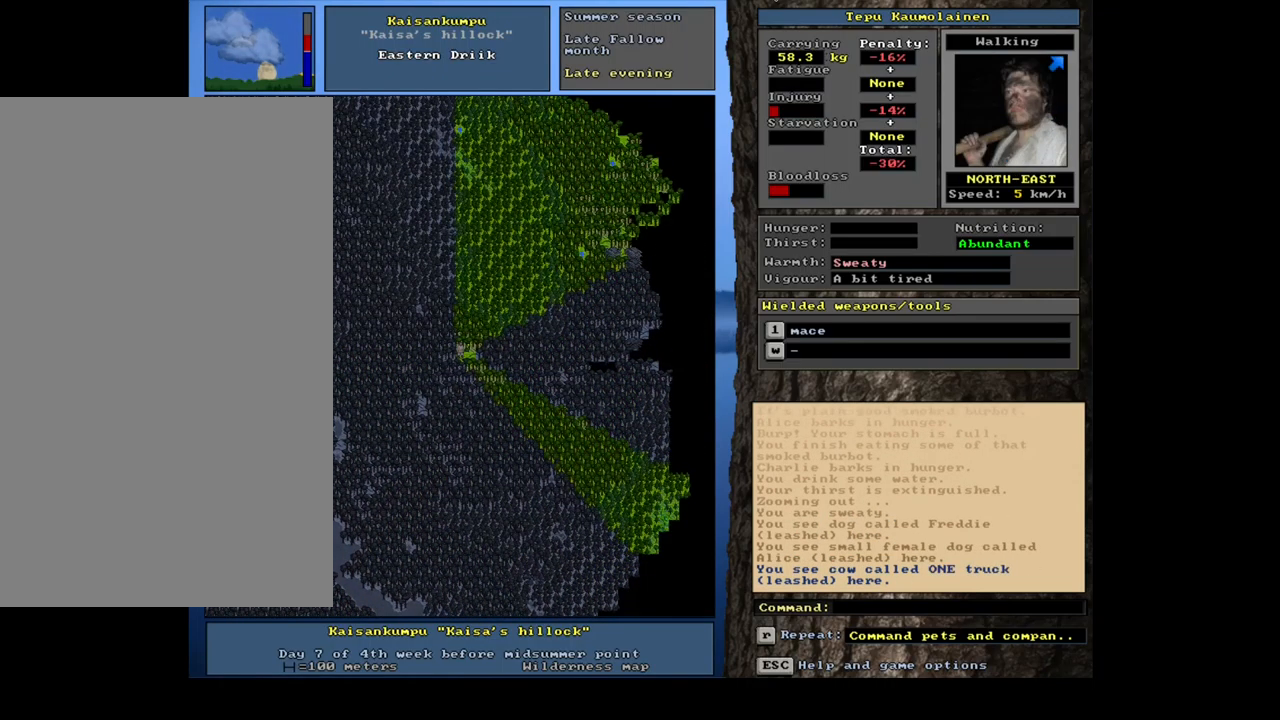
{"keys": ["ctrl_l", "r"], "mouse": [], "events": [[17, "num9", "up"], [334, "num6", "down"], [434, "num6", "up"]]}
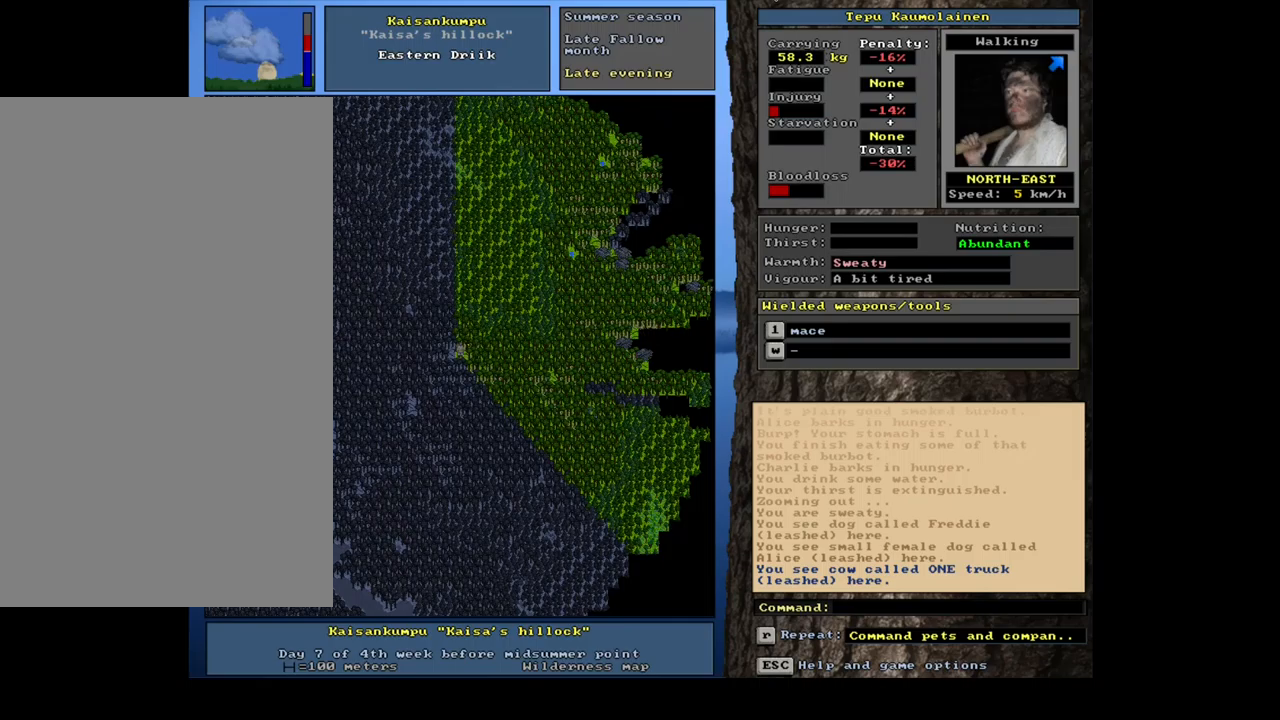
{"keys": ["r"], "mouse": [], "events": [[500, "ctrl_l", "up"]]}
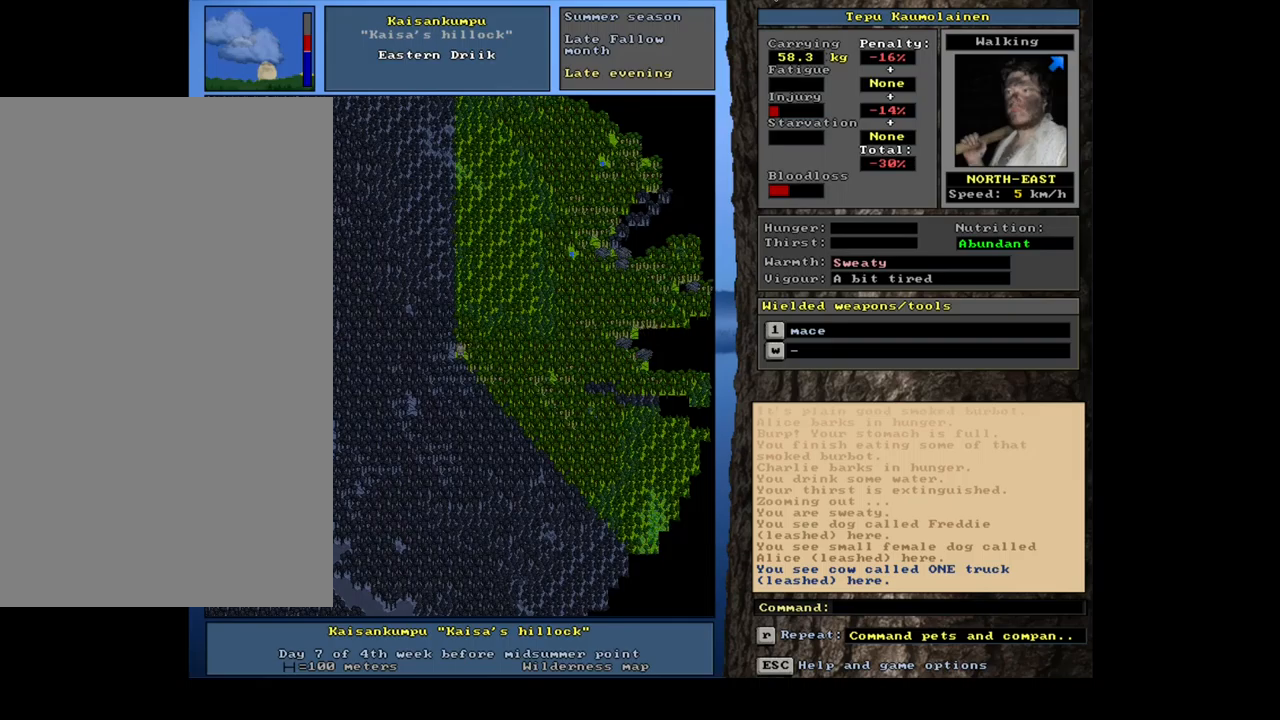
{"keys": ["r"], "mouse": [], "events": [[217, "num3", "down"], [350, "num3", "up"]]}
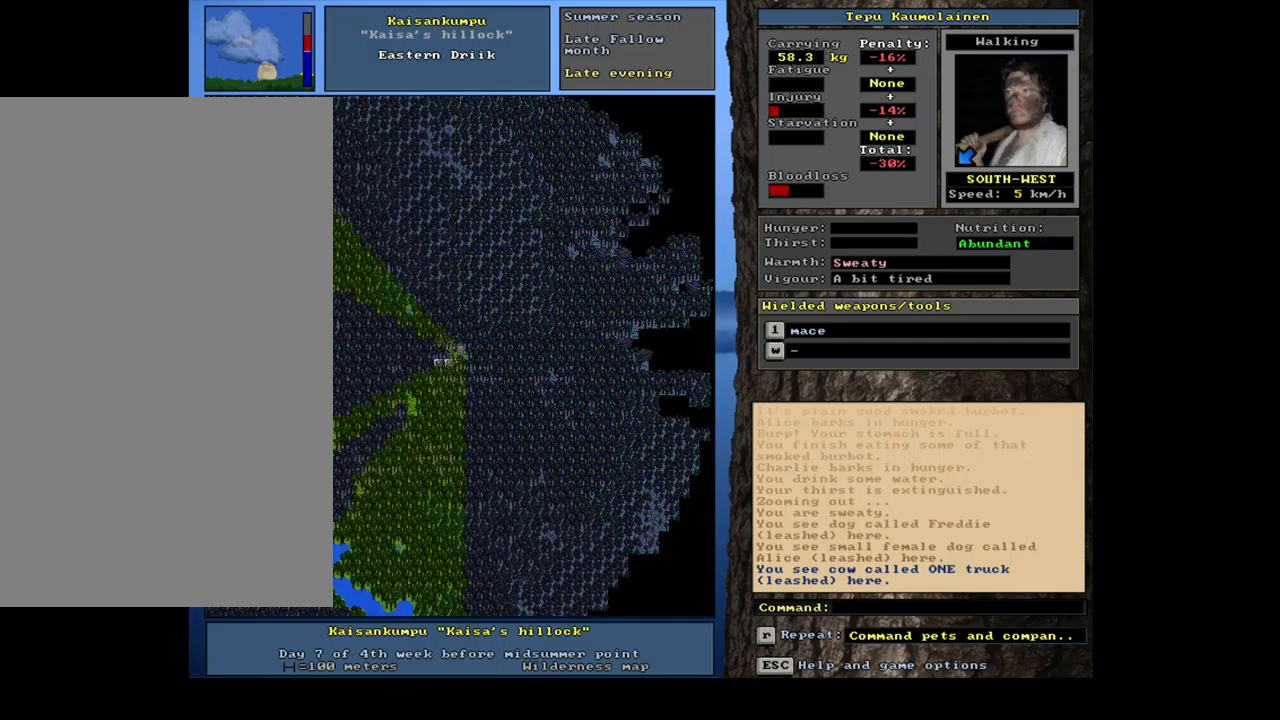
{"keys": ["r"], "mouse": [], "events": [[117, "num3", "down"], [250, "num3", "up"]]}
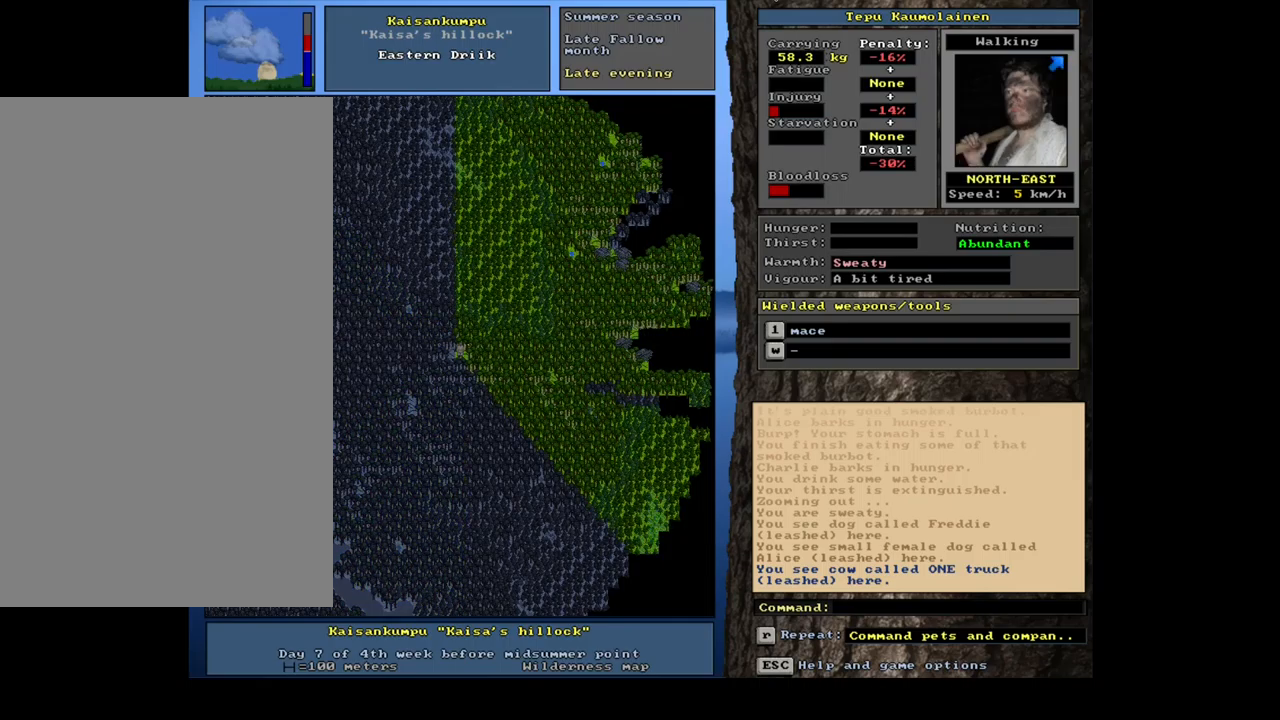
{"keys": ["r"], "mouse": [], "events": [[150, "num3", "down"], [317, "num3", "up"]]}
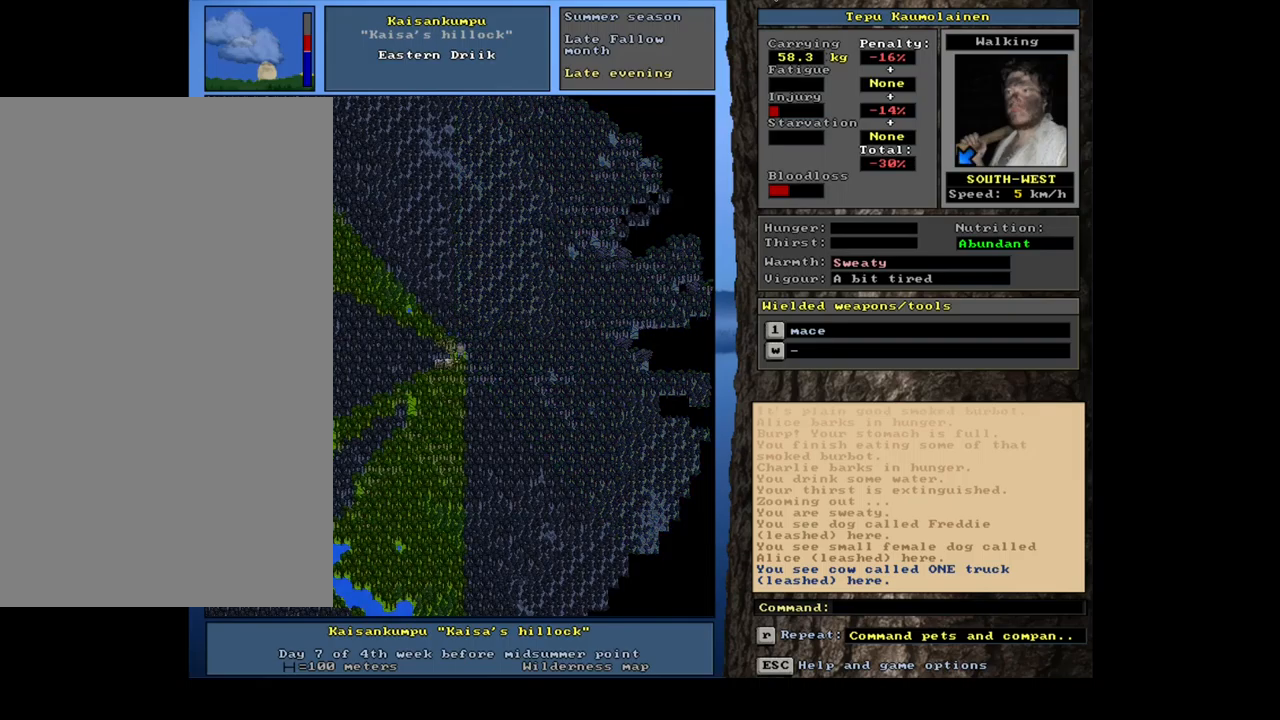
{"keys": ["ctrl_l", "r"], "mouse": [], "events": [[67, "num3", "down"], [217, "num3", "up"], [433, "ctrl_l", "down"]]}
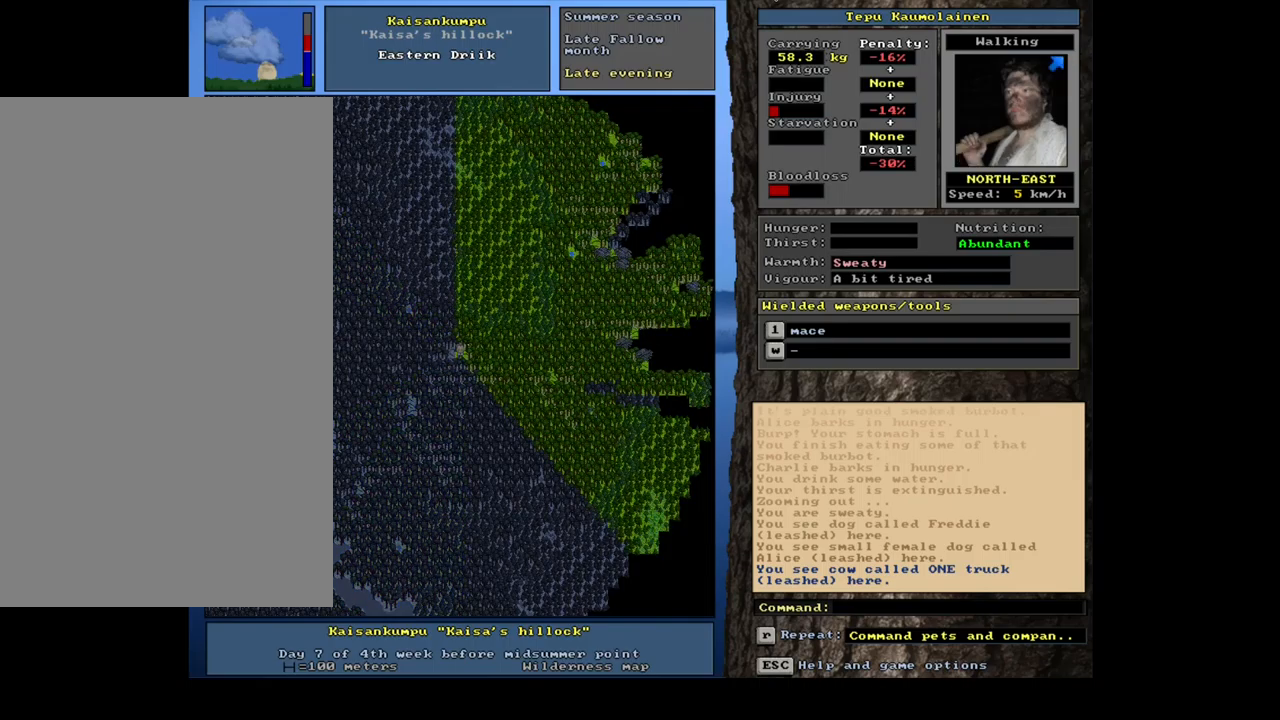
{"keys": ["ctrl_l", "r"], "mouse": [], "events": [[250, "num6", "down"], [333, "num6", "up"], [383, "num6", "down"], [500, "num6", "up"]]}
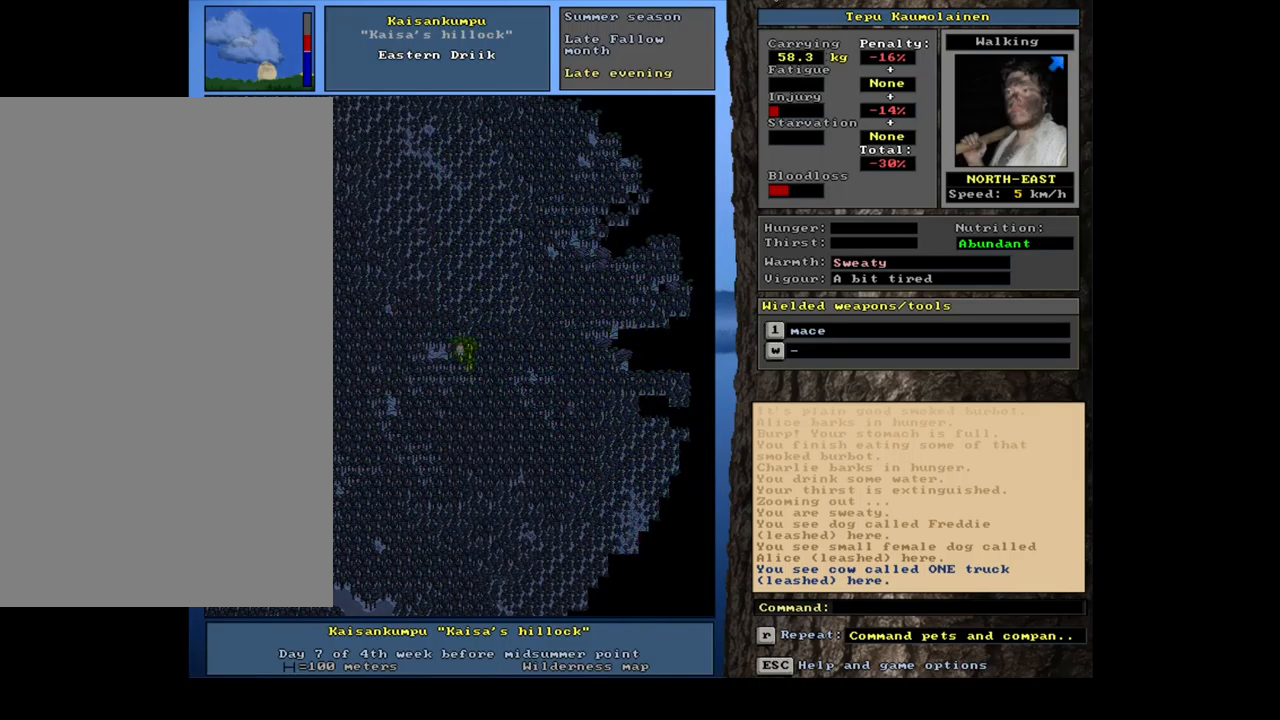
{"keys": ["ctrl_l", "num6", "r"], "mouse": [], "events": [[50, "num6", "down"], [100, "num6", "up"], [183, "num6", "down"], [250, "num6", "up"], [333, "num6", "down"], [383, "num6", "up"], [450, "num6", "down"]]}
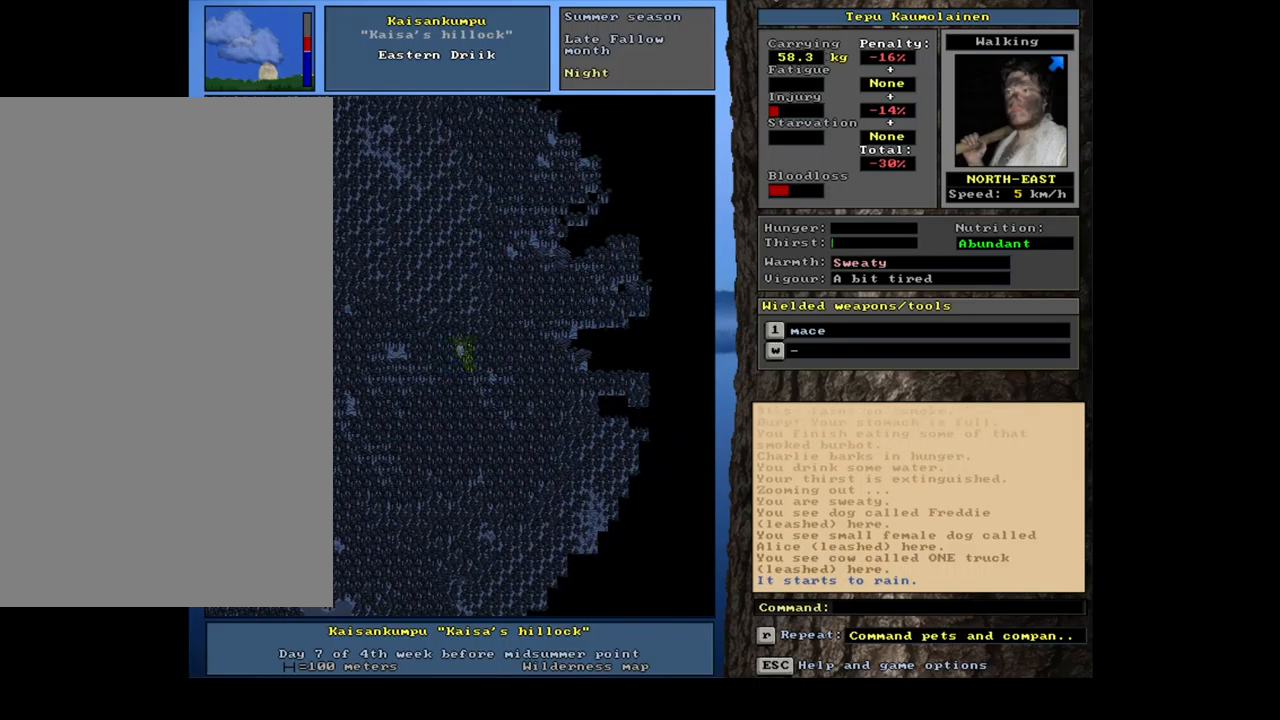
{"keys": ["ctrl_l", "r"], "mouse": [], "events": [[33, "num6", "up"], [117, "num6", "down"], [167, "num6", "up"], [250, "num6", "down"], [317, "num6", "up"], [383, "num6", "down"], [450, "num6", "up"]]}
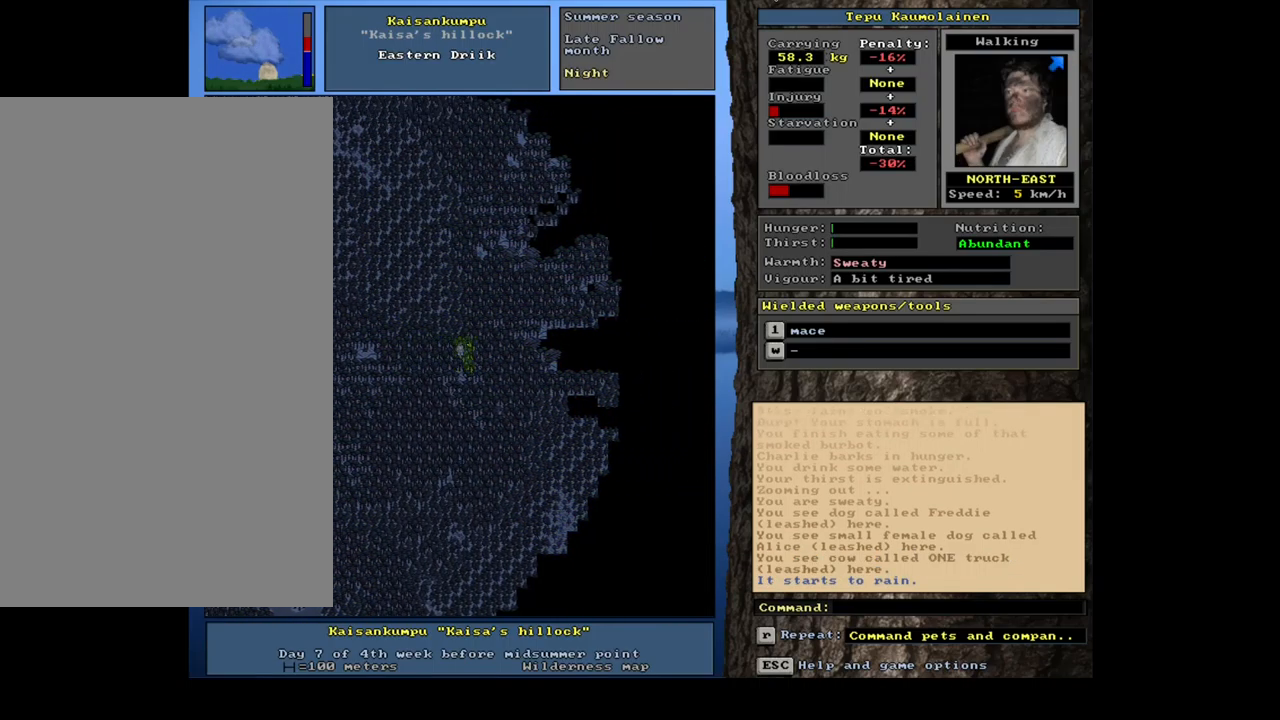
{"keys": ["ctrl_l", "num6", "r"], "mouse": [], "events": [[33, "num6", "down"], [100, "num6", "up"], [167, "num6", "down"], [267, "num6", "up"], [350, "num6", "down"], [417, "num6", "up"], [500, "num6", "down"]]}
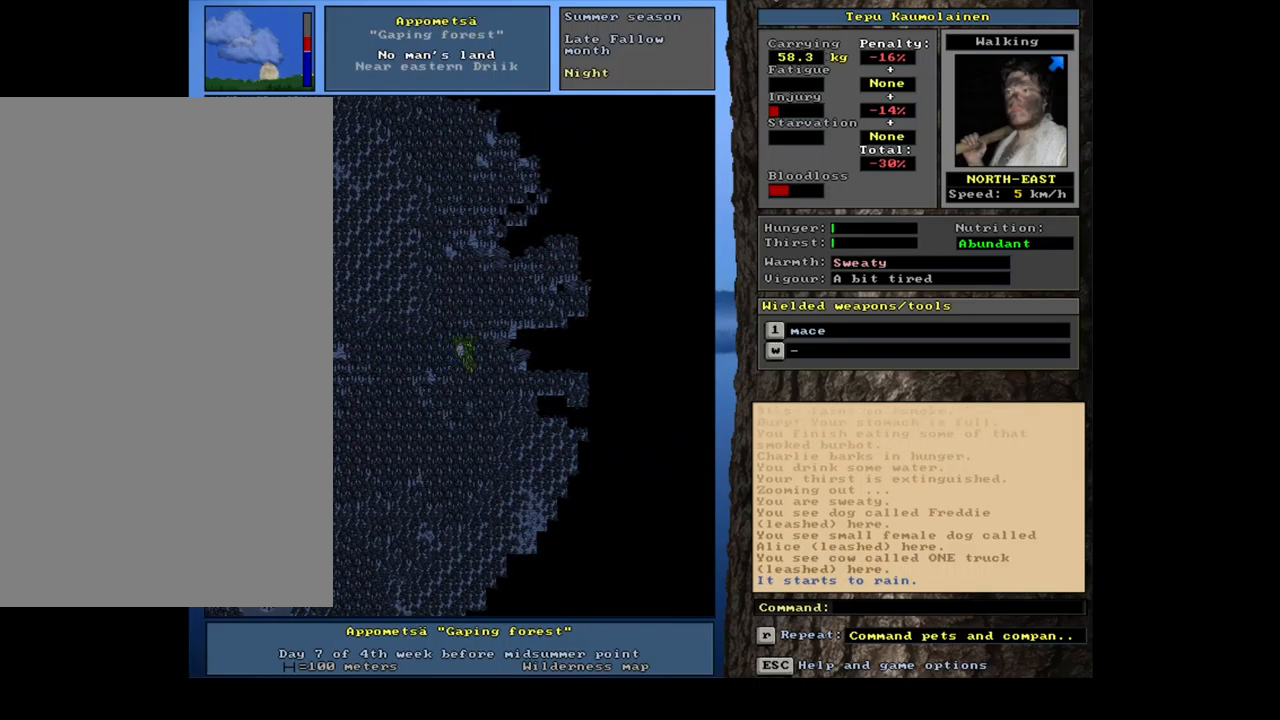
{"keys": ["ctrl_l", "num6", "r"], "mouse": [], "events": [[117, "num6", "up"], [233, "num9", "down"], [317, "num9", "up"], [467, "num6", "down"]]}
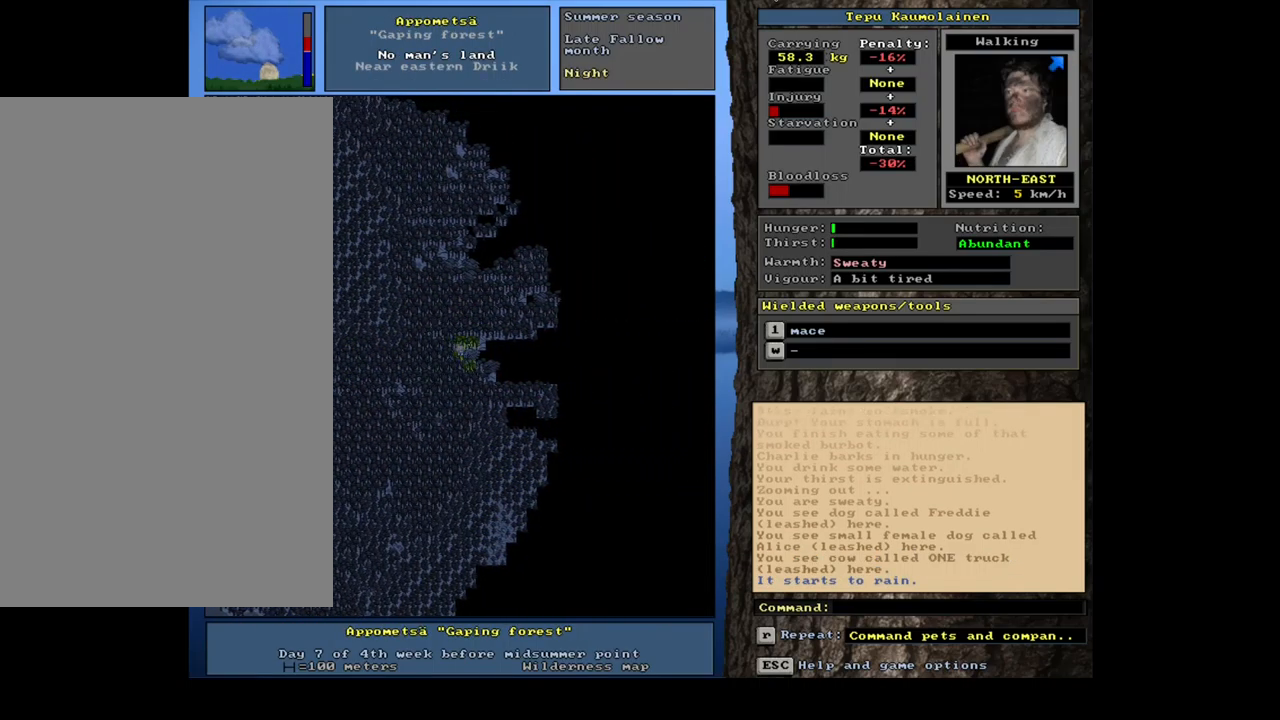
{"keys": ["ctrl_l", "r"], "mouse": [], "events": [[83, "num6", "up"], [149, "num6", "down"], [299, "num6", "up"], [349, "num6", "down"], [483, "num6", "up"]]}
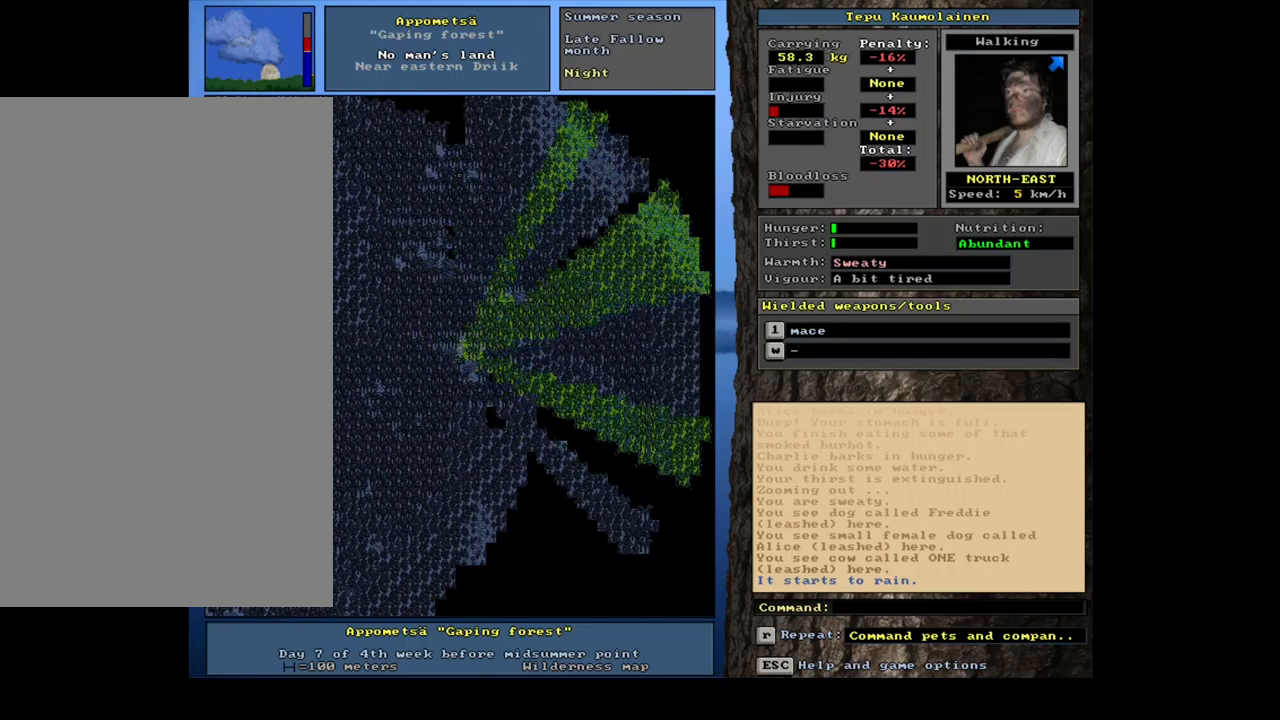
{"keys": ["ctrl_l", "r"], "mouse": [], "events": [[117, "num3", "down"], [233, "num3", "up"]]}
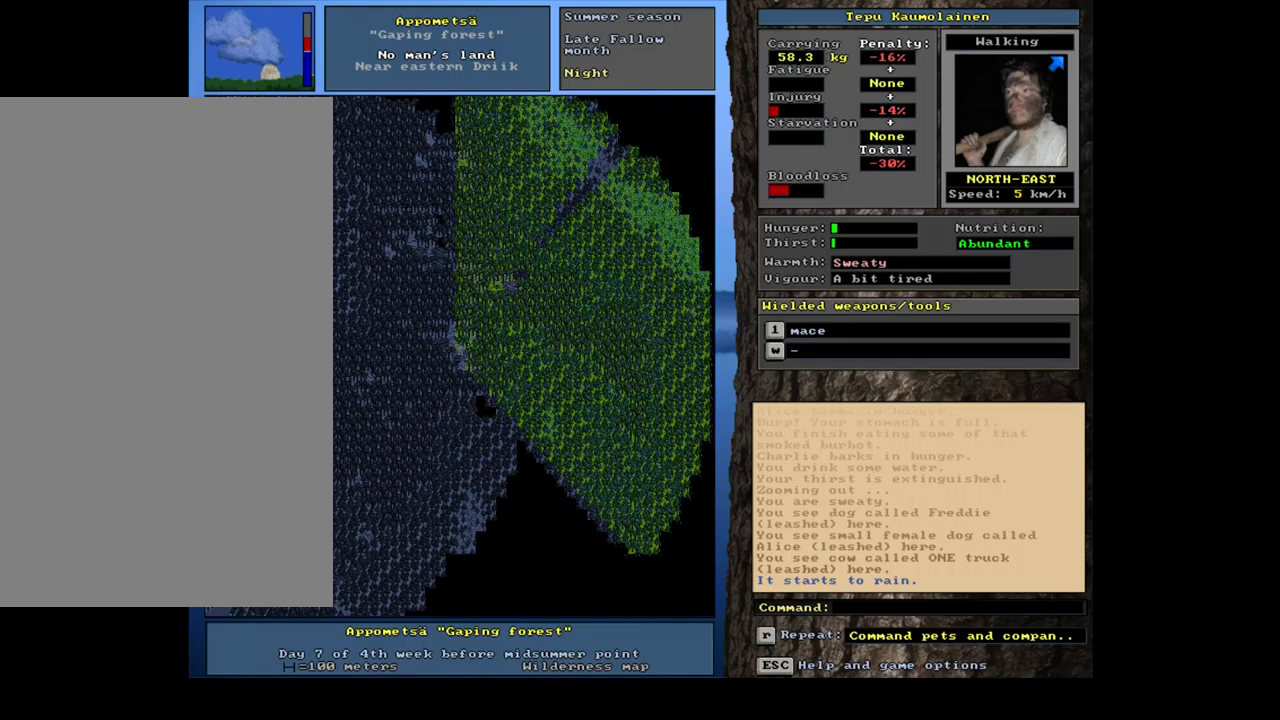
{"keys": ["num3", "r"], "mouse": [], "events": [[150, "ctrl_l", "up"], [400, "num3", "down"]]}
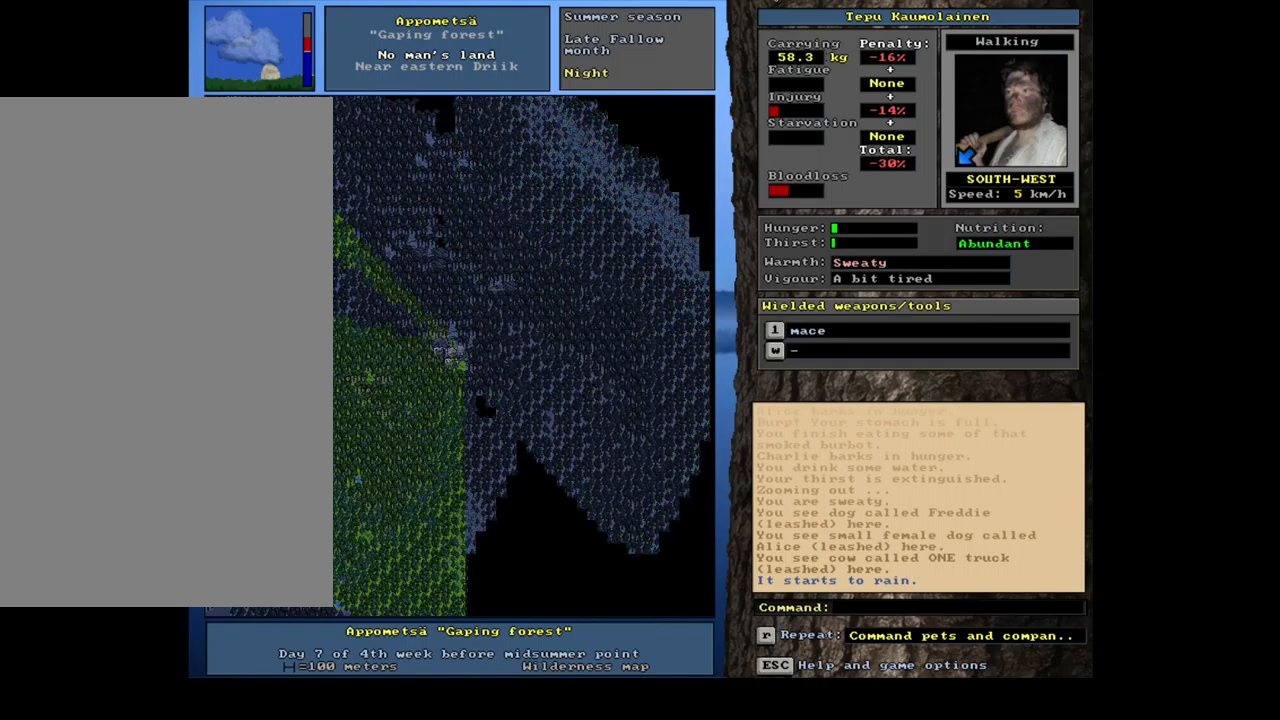
{"keys": ["r"], "mouse": [], "events": [[17, "num3", "up"]]}
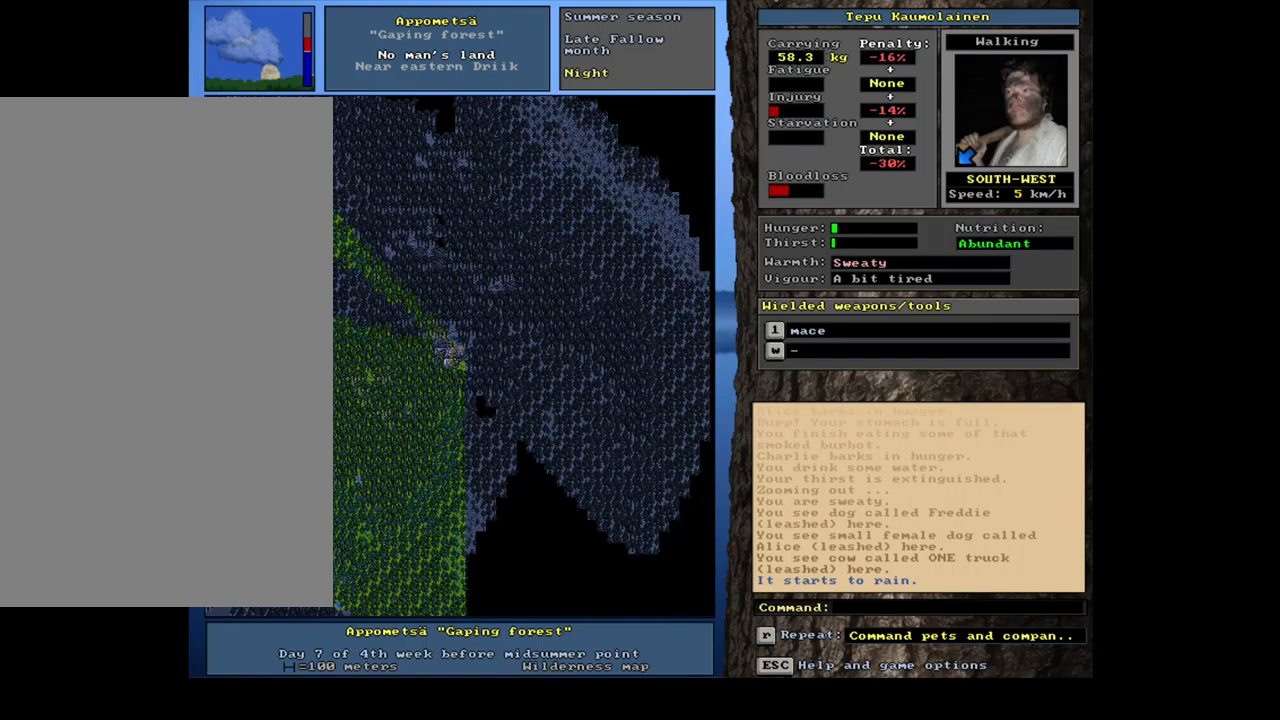
{"keys": ["num6", "r"], "mouse": [], "events": [[200, "num3", "down"], [283, "num3", "up"], [467, "num6", "down"]]}
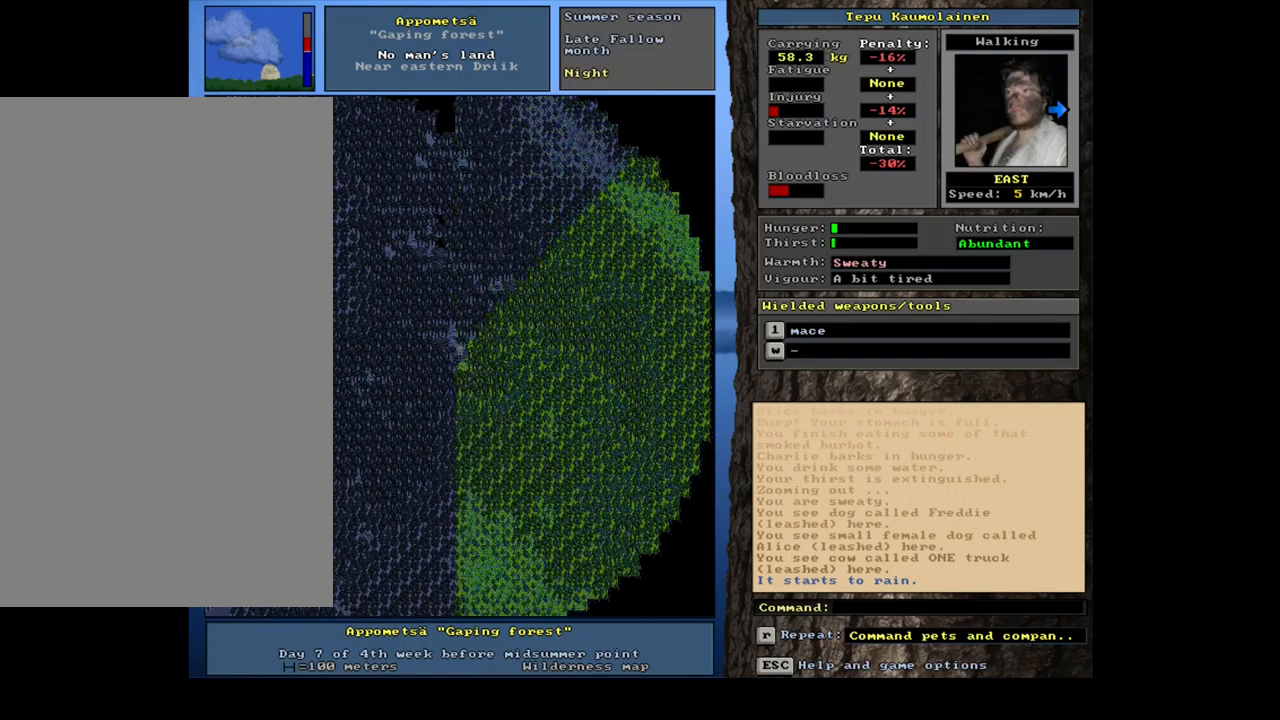
{"keys": ["r"], "mouse": [], "events": [[50, "num6", "up"], [150, "num6", "down"], [200, "num6", "up"]]}
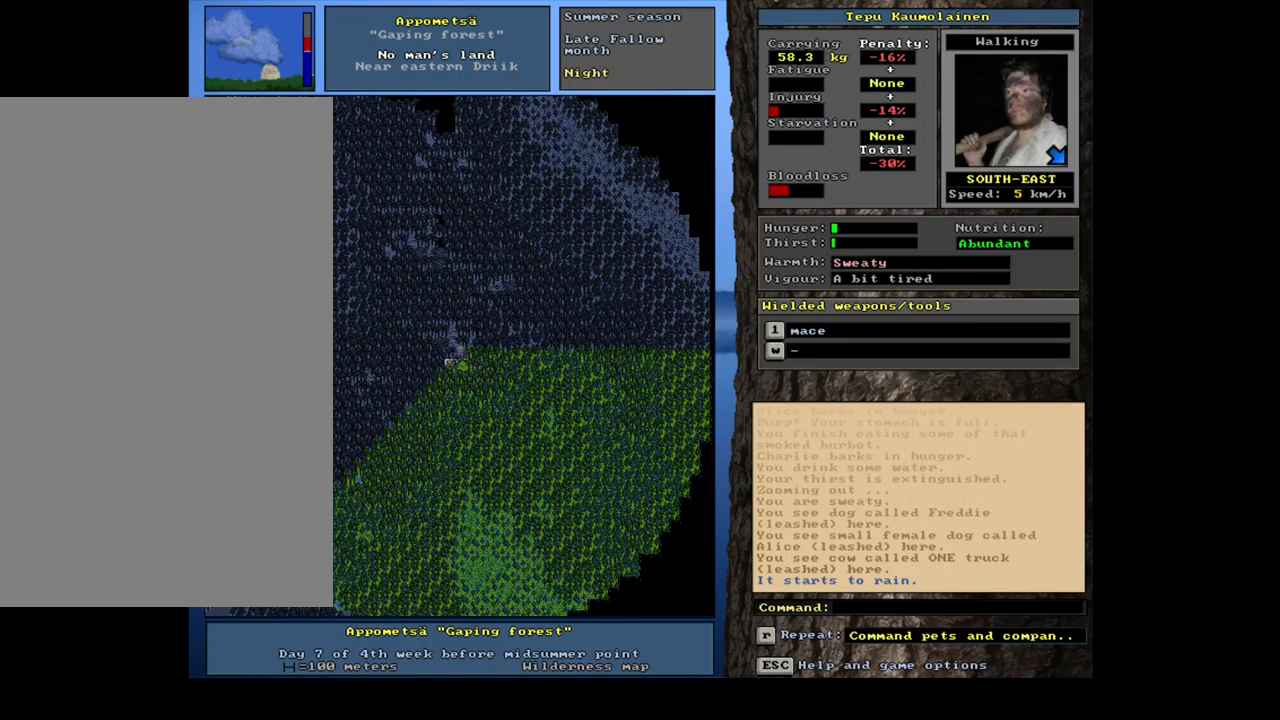
{"keys": ["r"], "mouse": [], "events": []}
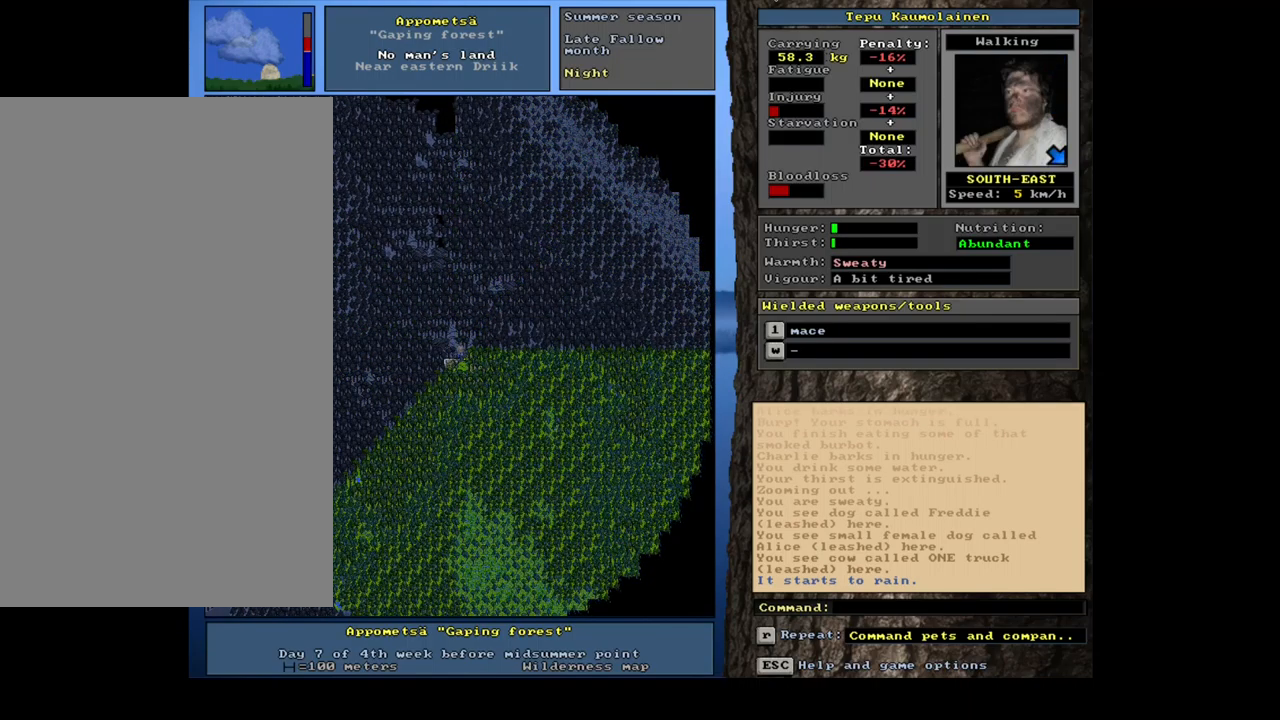
{"keys": ["r"], "mouse": [], "events": [[17, "num6", "down"], [83, "num6", "up"]]}
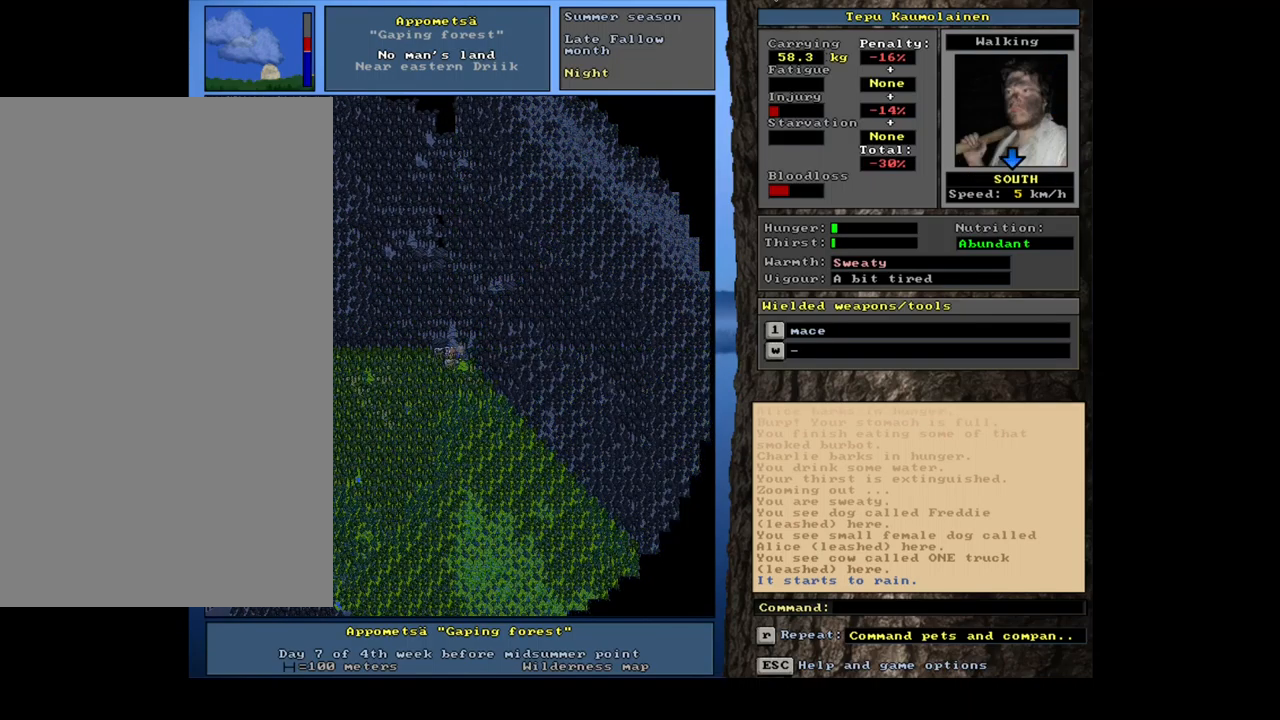
{"keys": ["ctrl_l", "num2", "r"], "mouse": []}
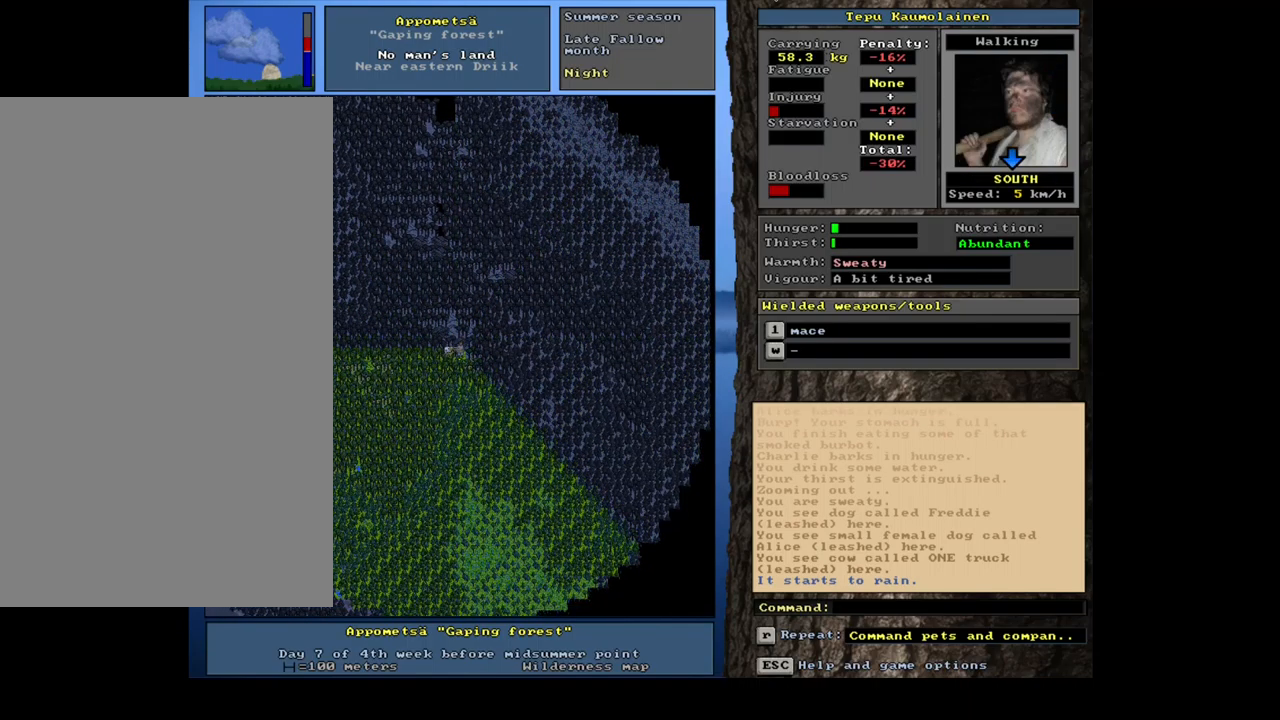
{"keys": ["ctrl_l", "r"], "mouse": []}
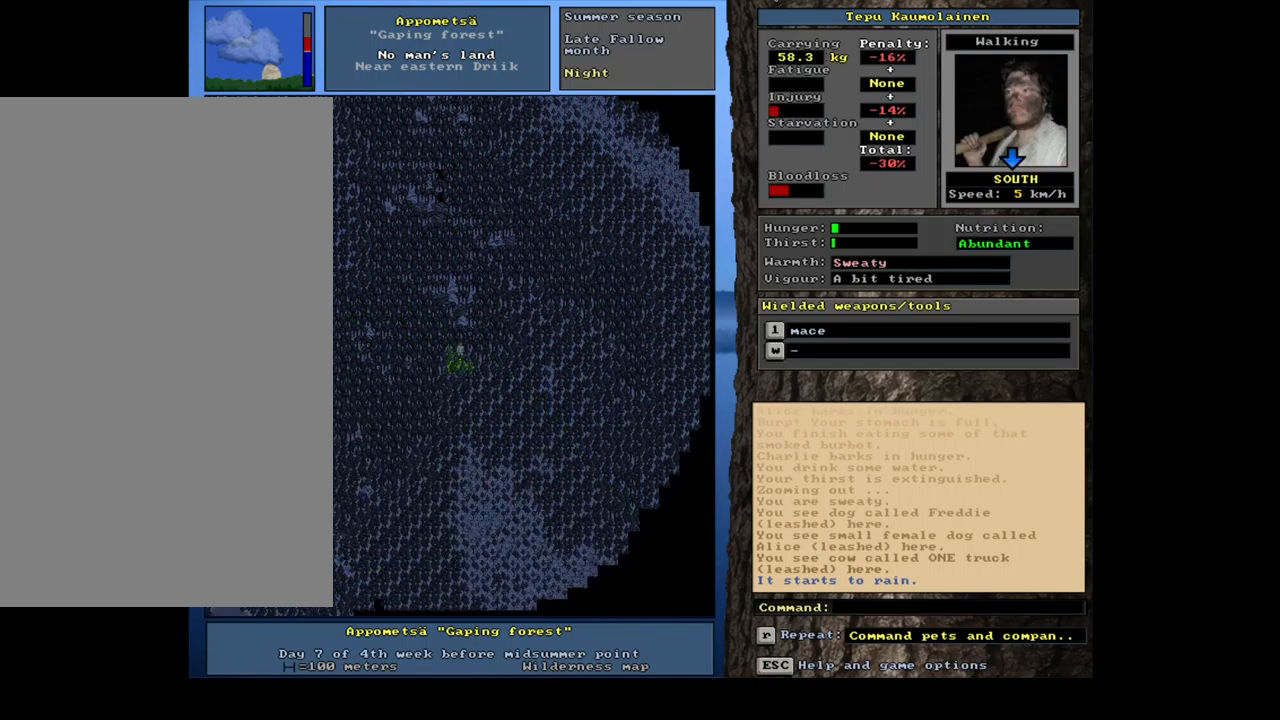
{"keys": ["ctrl_l", "num2", "r"], "mouse": []}
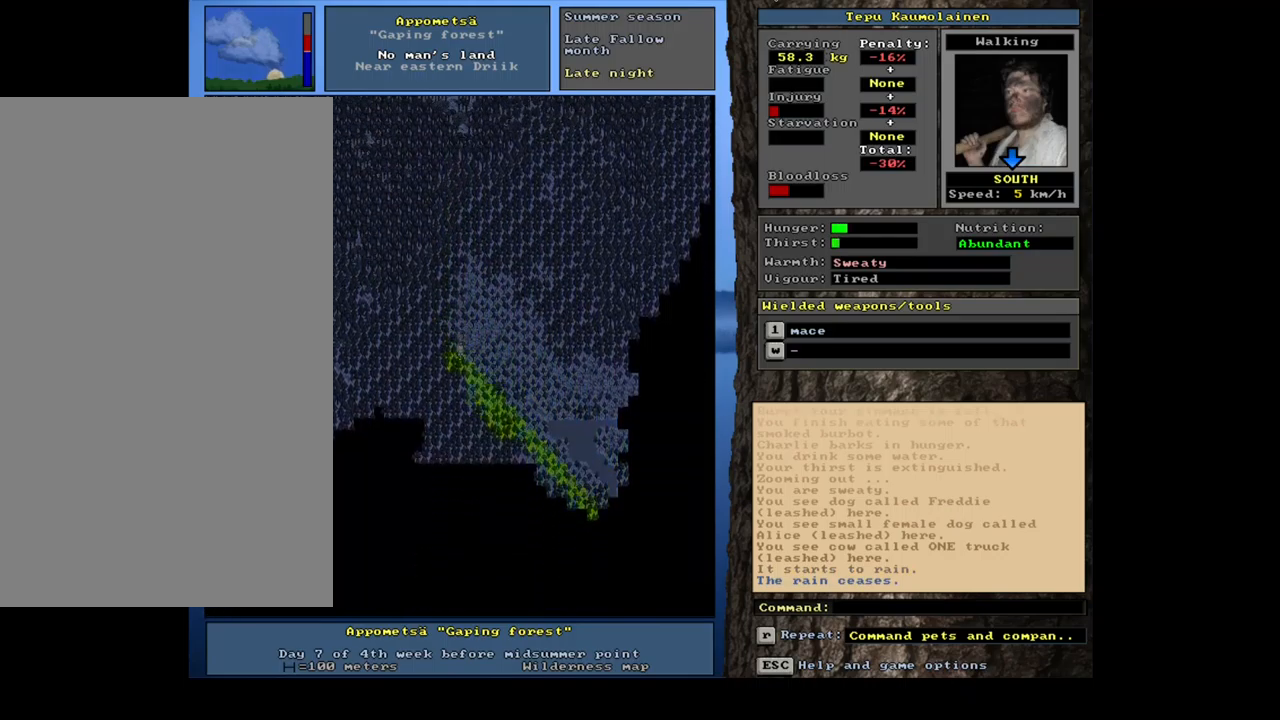
{"keys": ["ctrl_l", "num2", "r"], "mouse": [], "events": []}
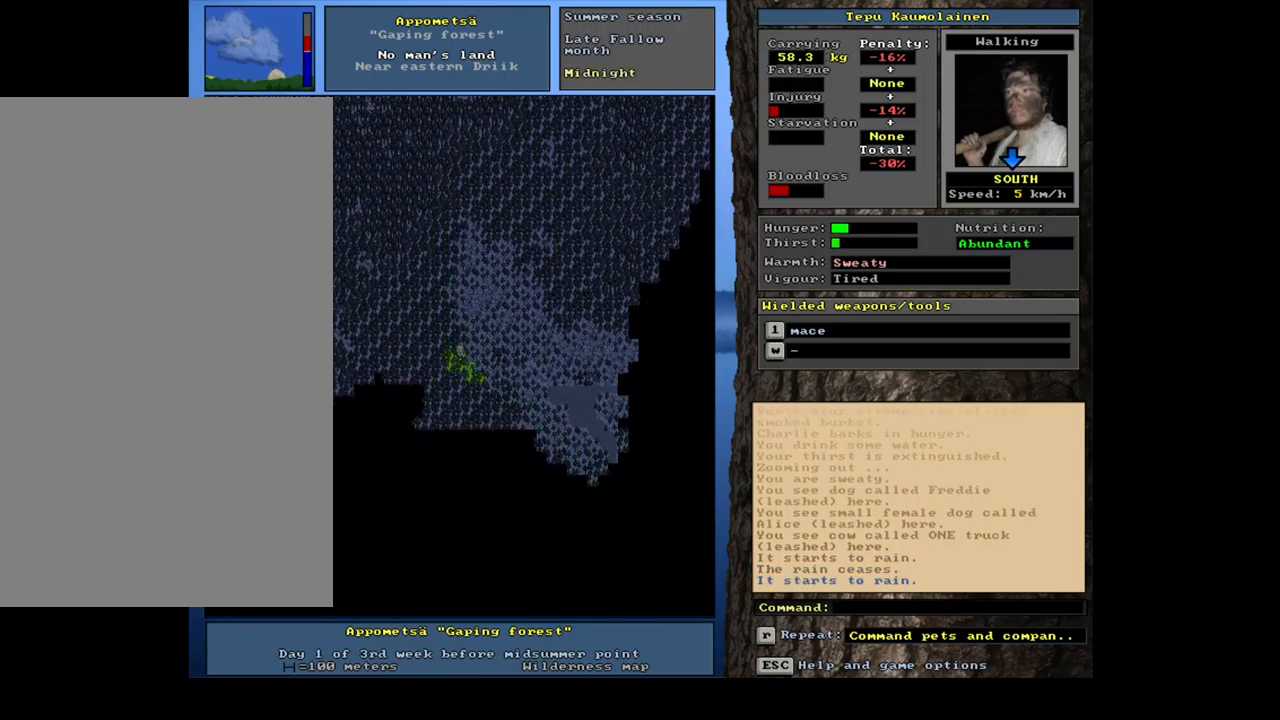
{"keys": ["ctrl_l", "num2", "r"], "mouse": [], "events": []}